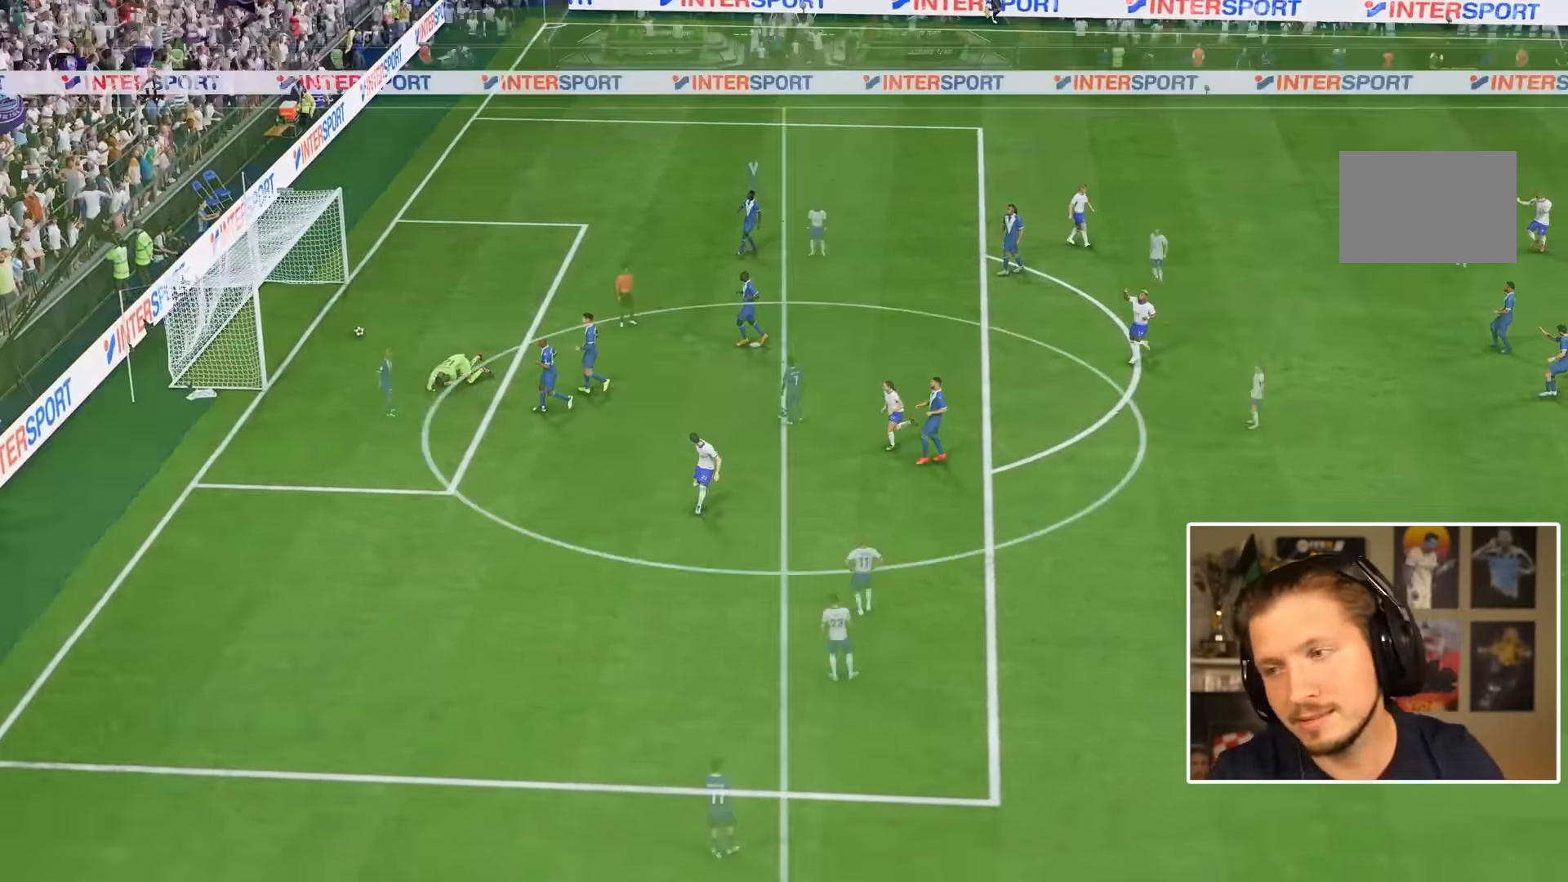
Gameplay with a controller (PlayStation layout); each line is a JSON object with the inputs held at the frame after it (dt_ms = milliseconds from this image to that frame). "events" lists button and stick changes between this image and that frame as [ms after this image, input, new state], when the widget could be followed in between. Not read: L3 R2 R3.
{"dt_ms": 500, "buttons": [], "left_stick": "right", "right_stick": "center"}
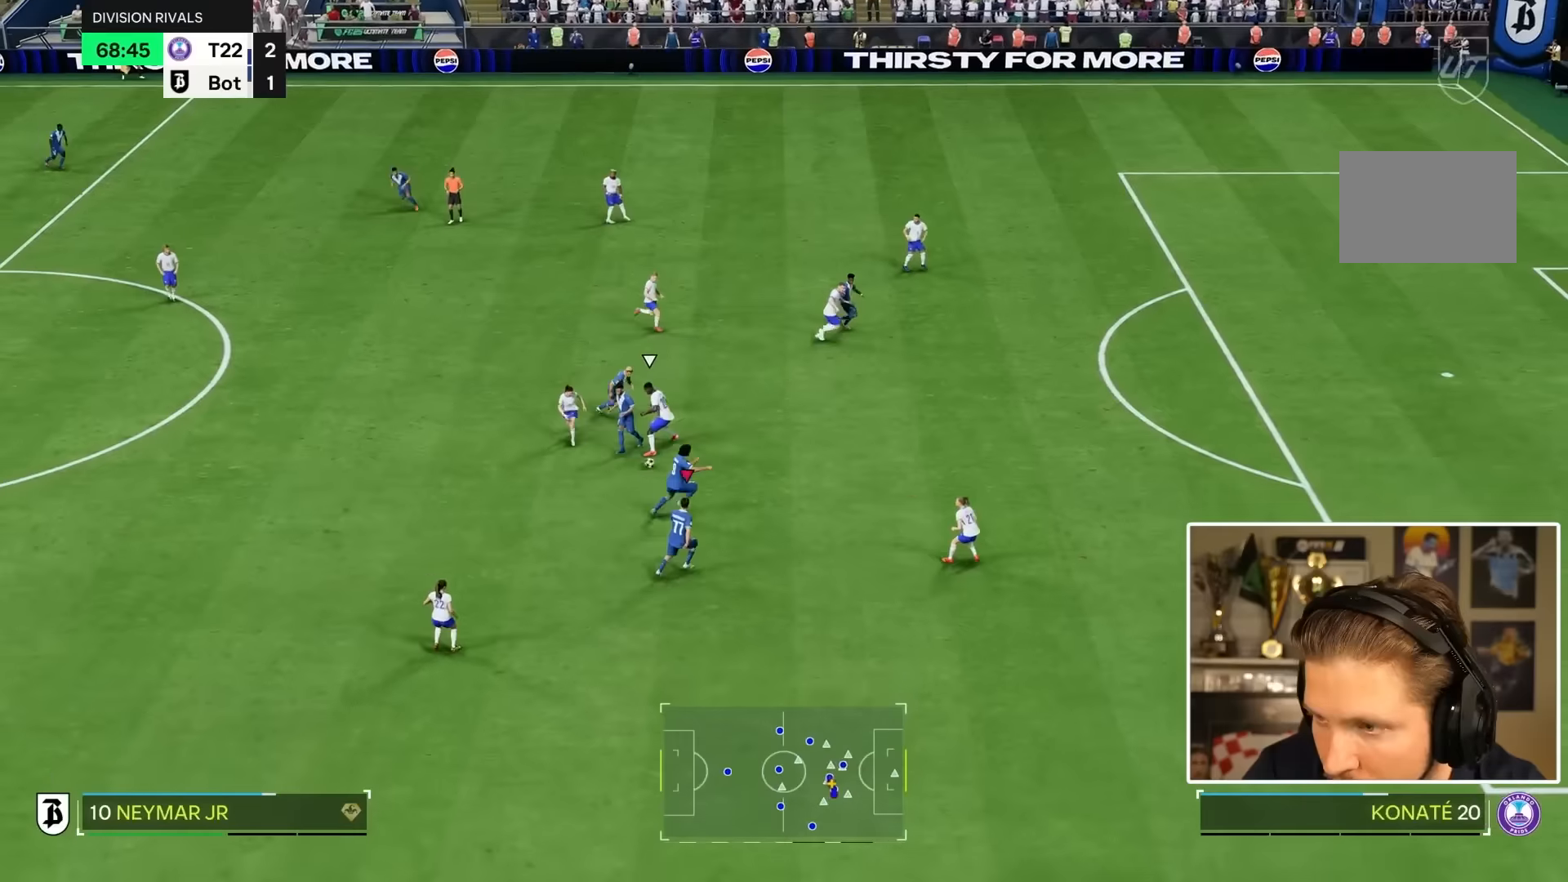
{"dt_ms": 500, "buttons": [], "left_stick": "right", "right_stick": "center", "events": []}
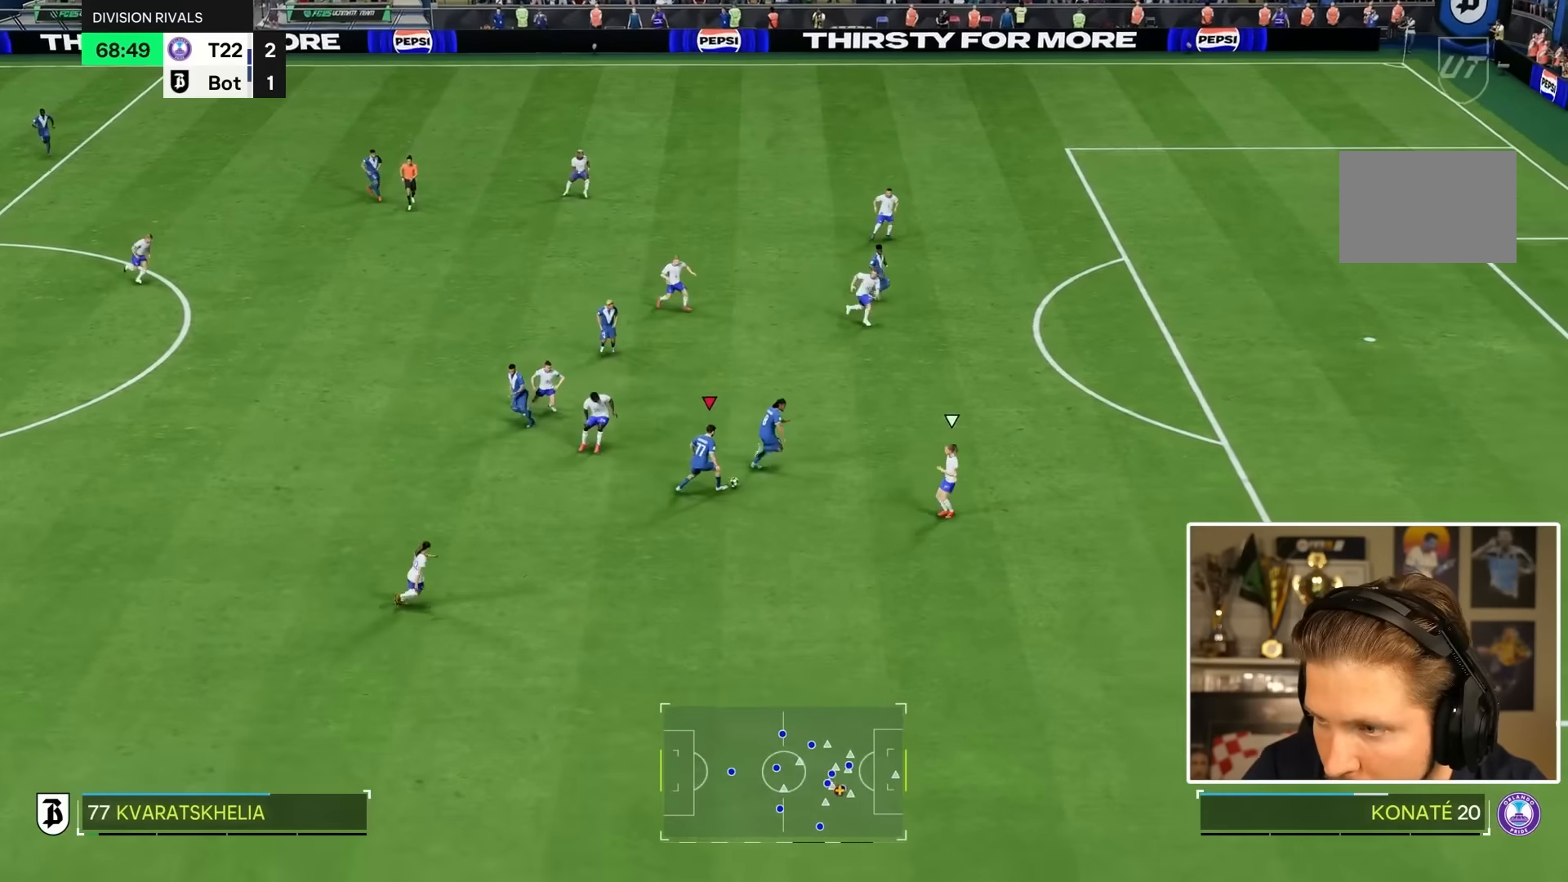
{"dt_ms": 500, "buttons": [], "left_stick": "right", "right_stick": "center", "events": []}
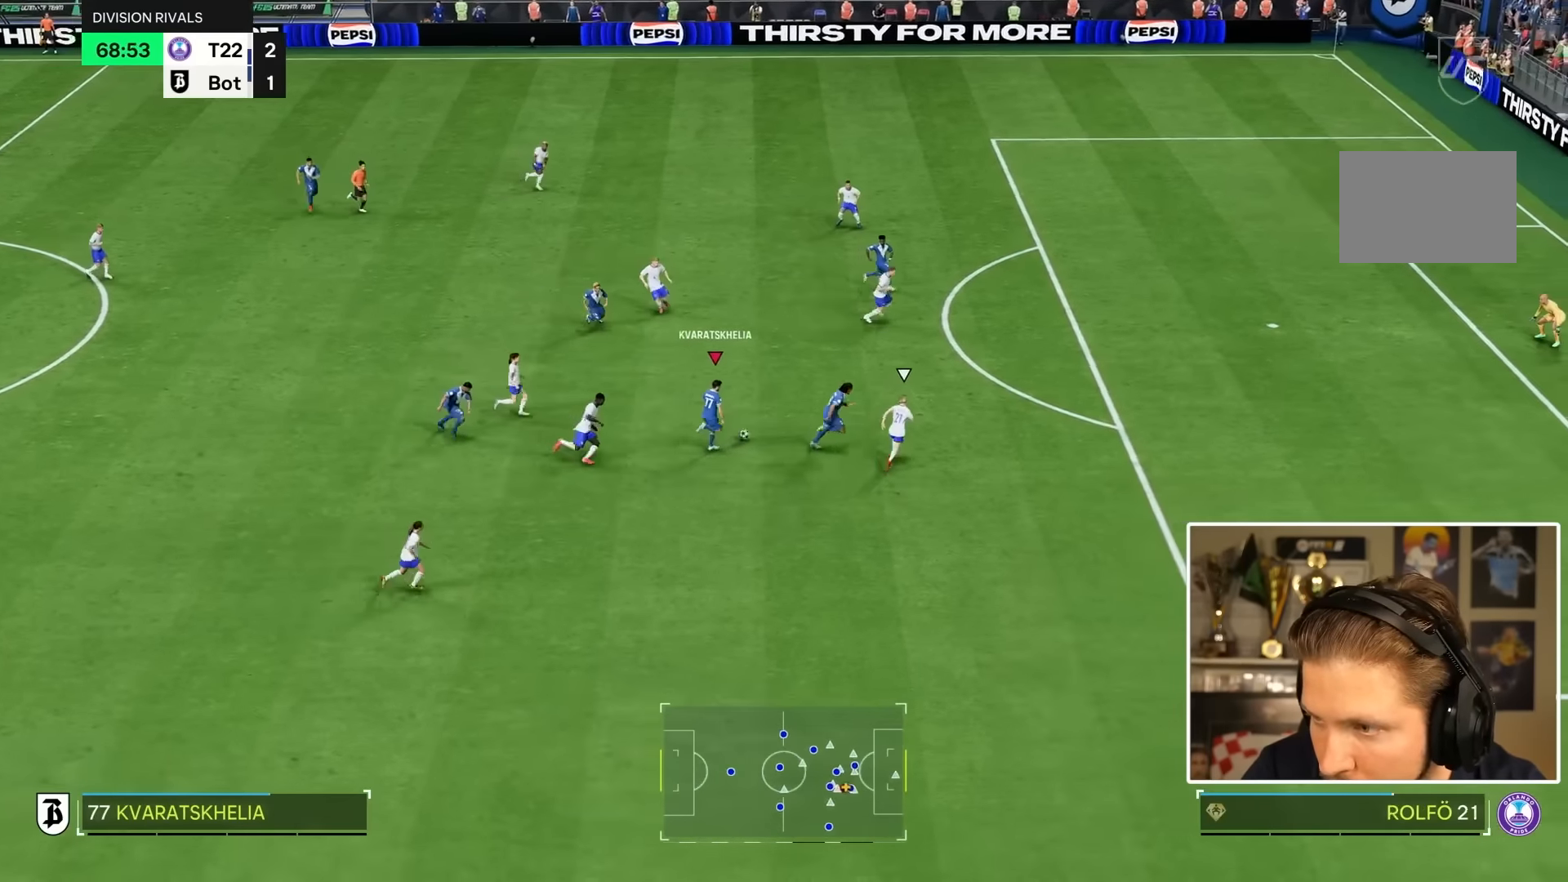
{"dt_ms": 500, "buttons": [], "left_stick": "down-right", "right_stick": "center", "events": [[184, "left_stick", "down-right"]]}
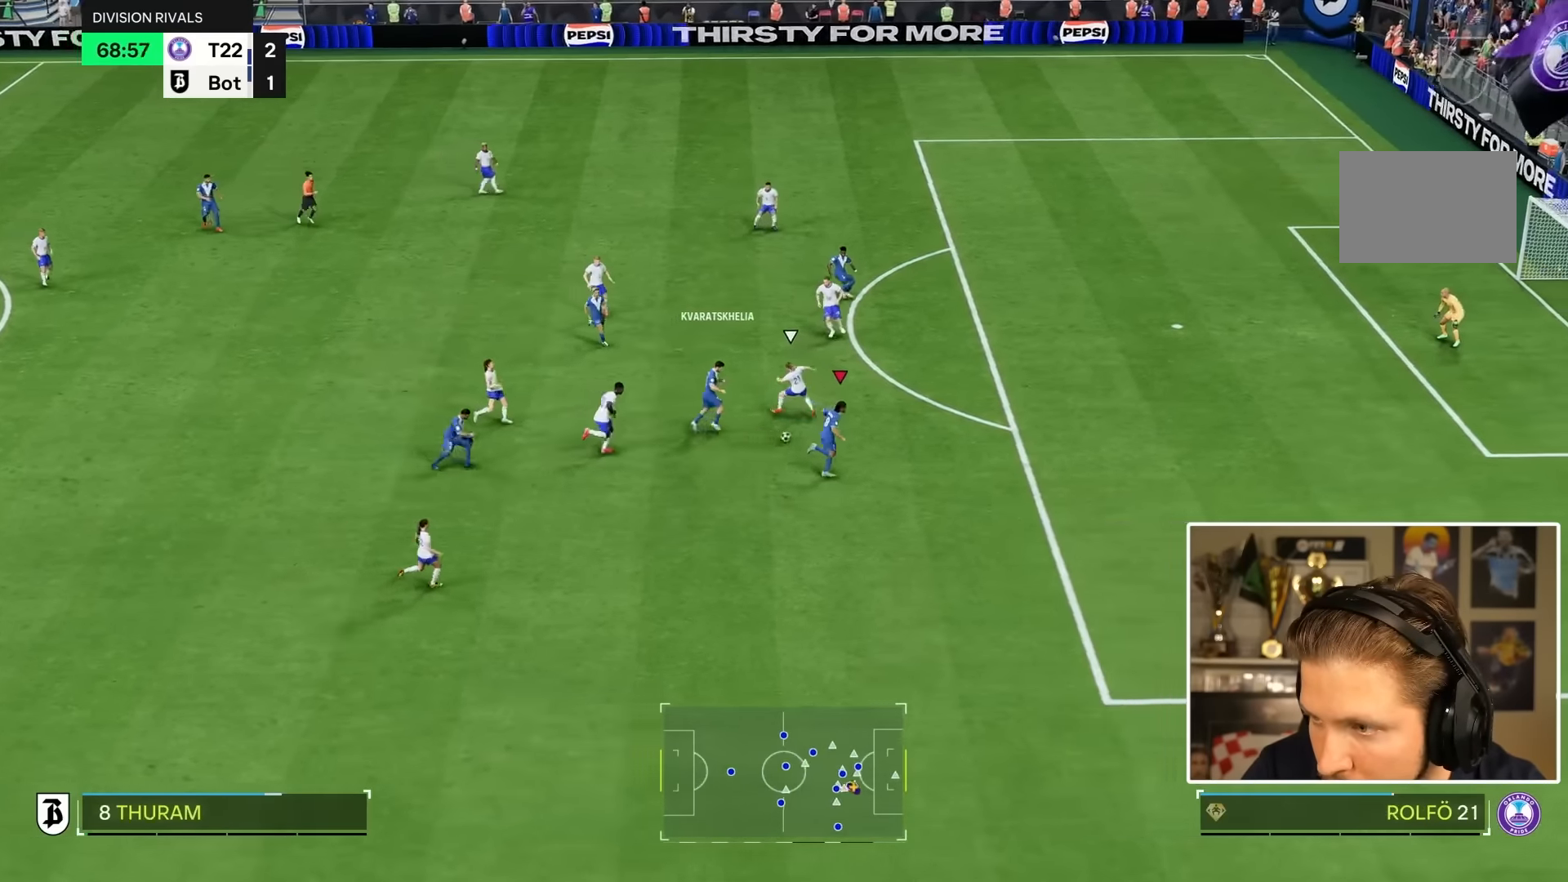
{"dt_ms": 1000, "buttons": [], "left_stick": "down-right", "right_stick": "center"}
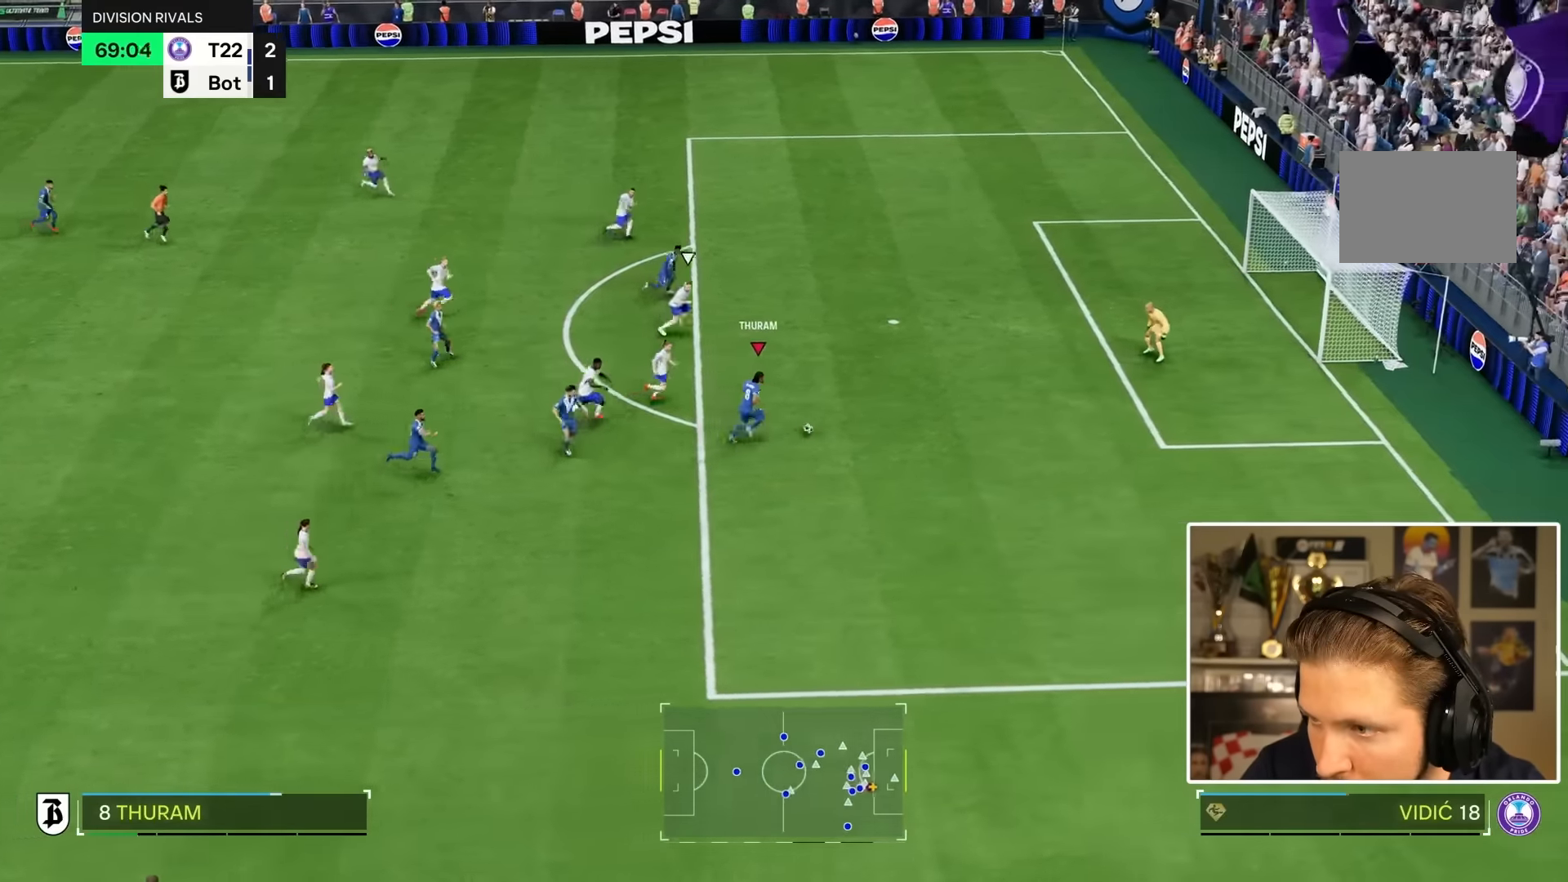
{"dt_ms": 500, "buttons": [], "left_stick": "down-right", "right_stick": "center", "events": [[17, "CIRCLE", "down"], [200, "CIRCLE", "up"]]}
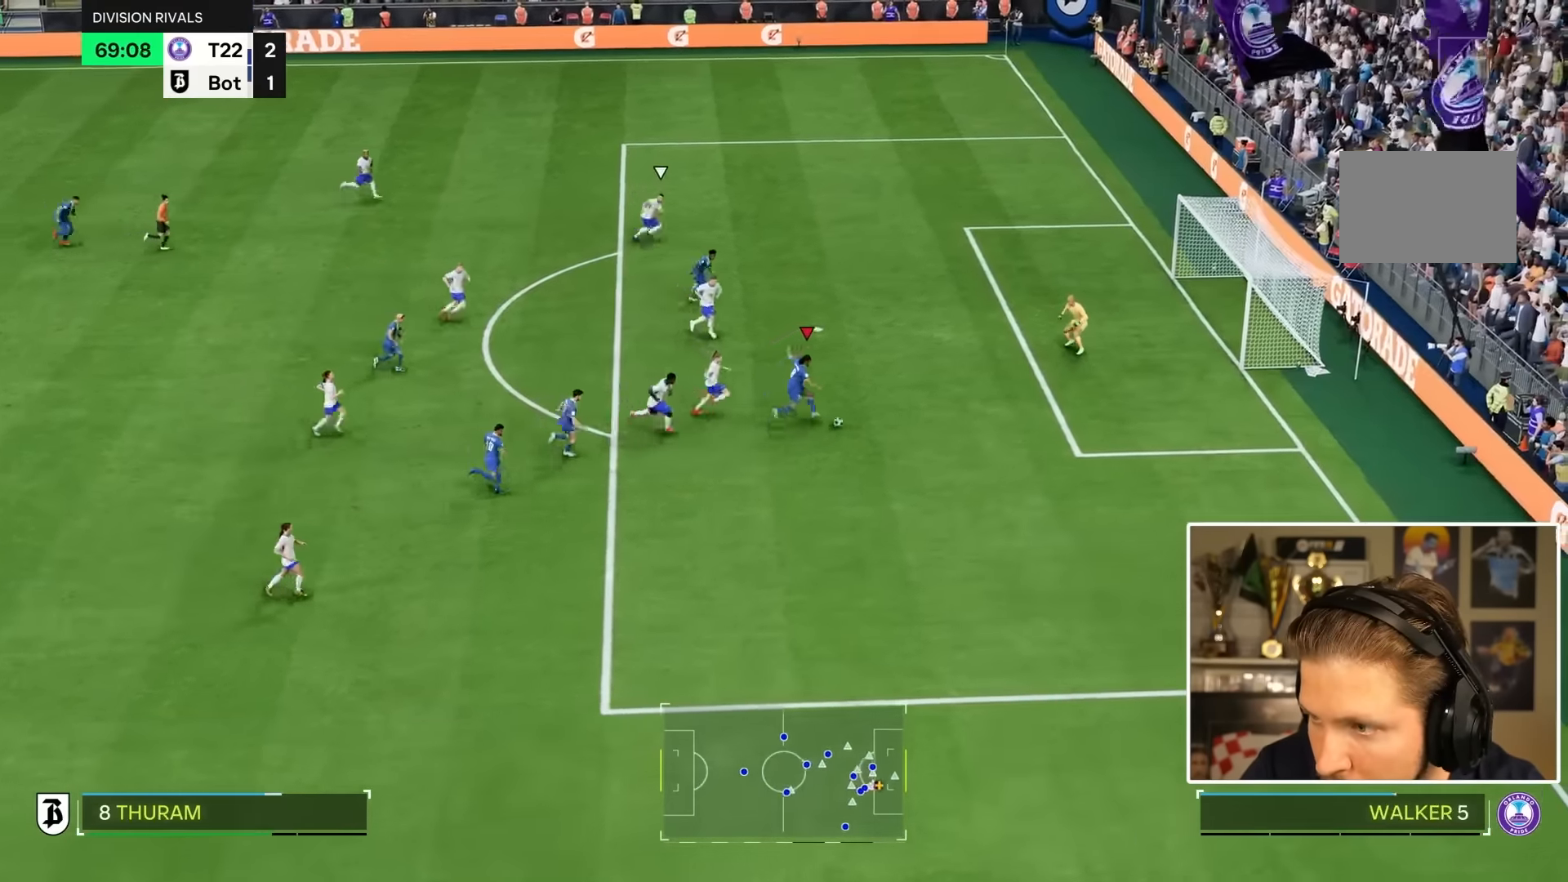
{"dt_ms": 500, "buttons": [], "left_stick": "down-right", "right_stick": "center", "events": [[167, "CIRCLE", "down"], [267, "CIRCLE", "up"]]}
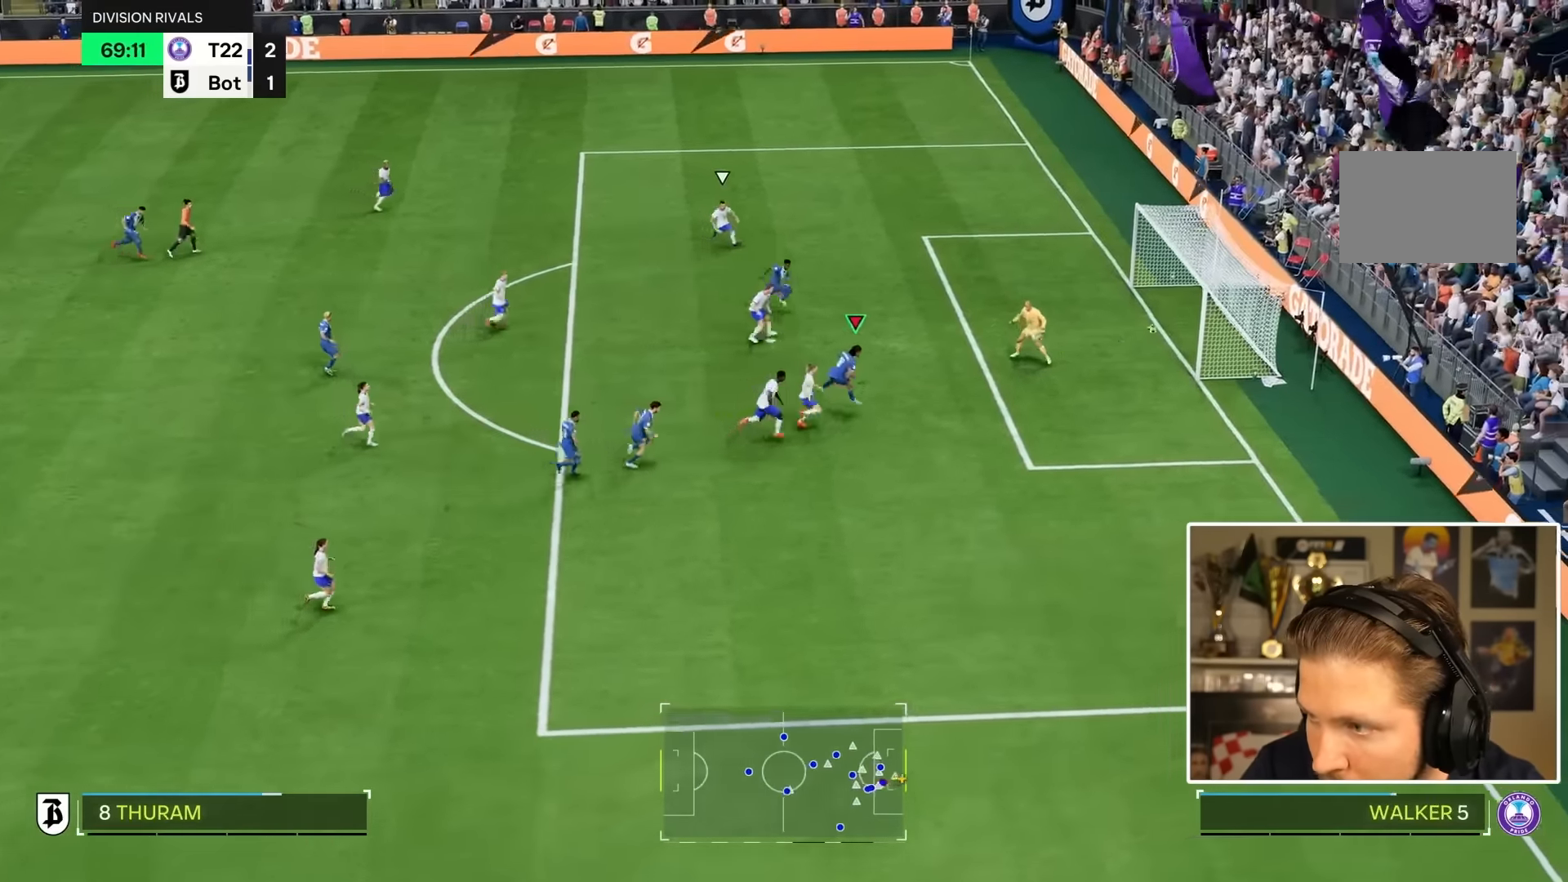
{"dt_ms": 500, "buttons": ["L1", "R1"], "left_stick": "down-right", "right_stick": "center", "events": [[250, "L1", "down"], [250, "R1", "down"]]}
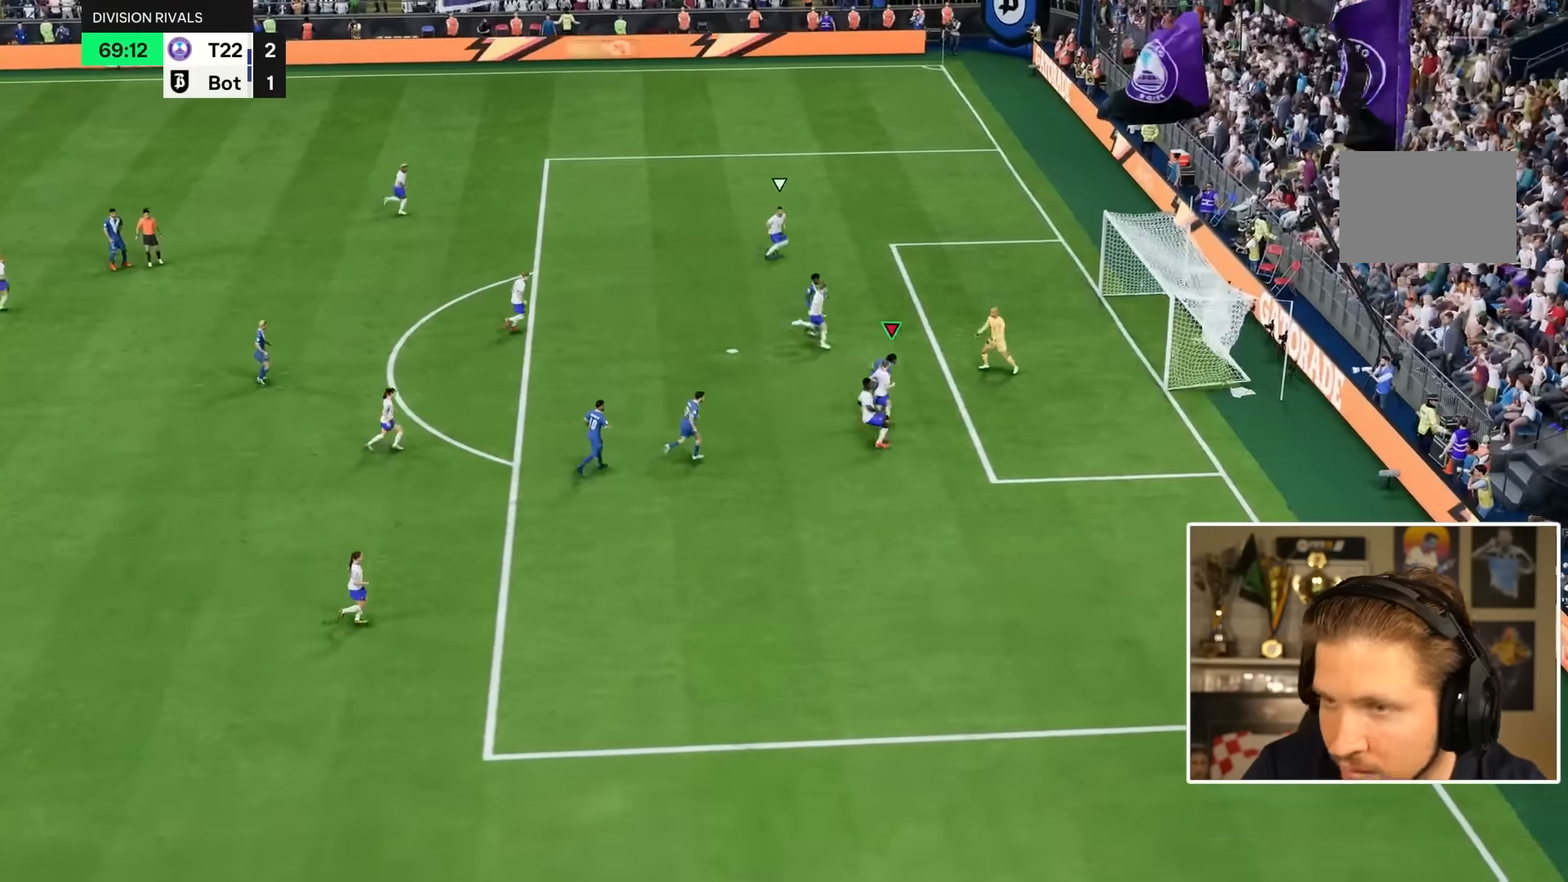
{"dt_ms": 500, "buttons": ["L1", "R1"], "left_stick": "down-right", "right_stick": "center", "events": []}
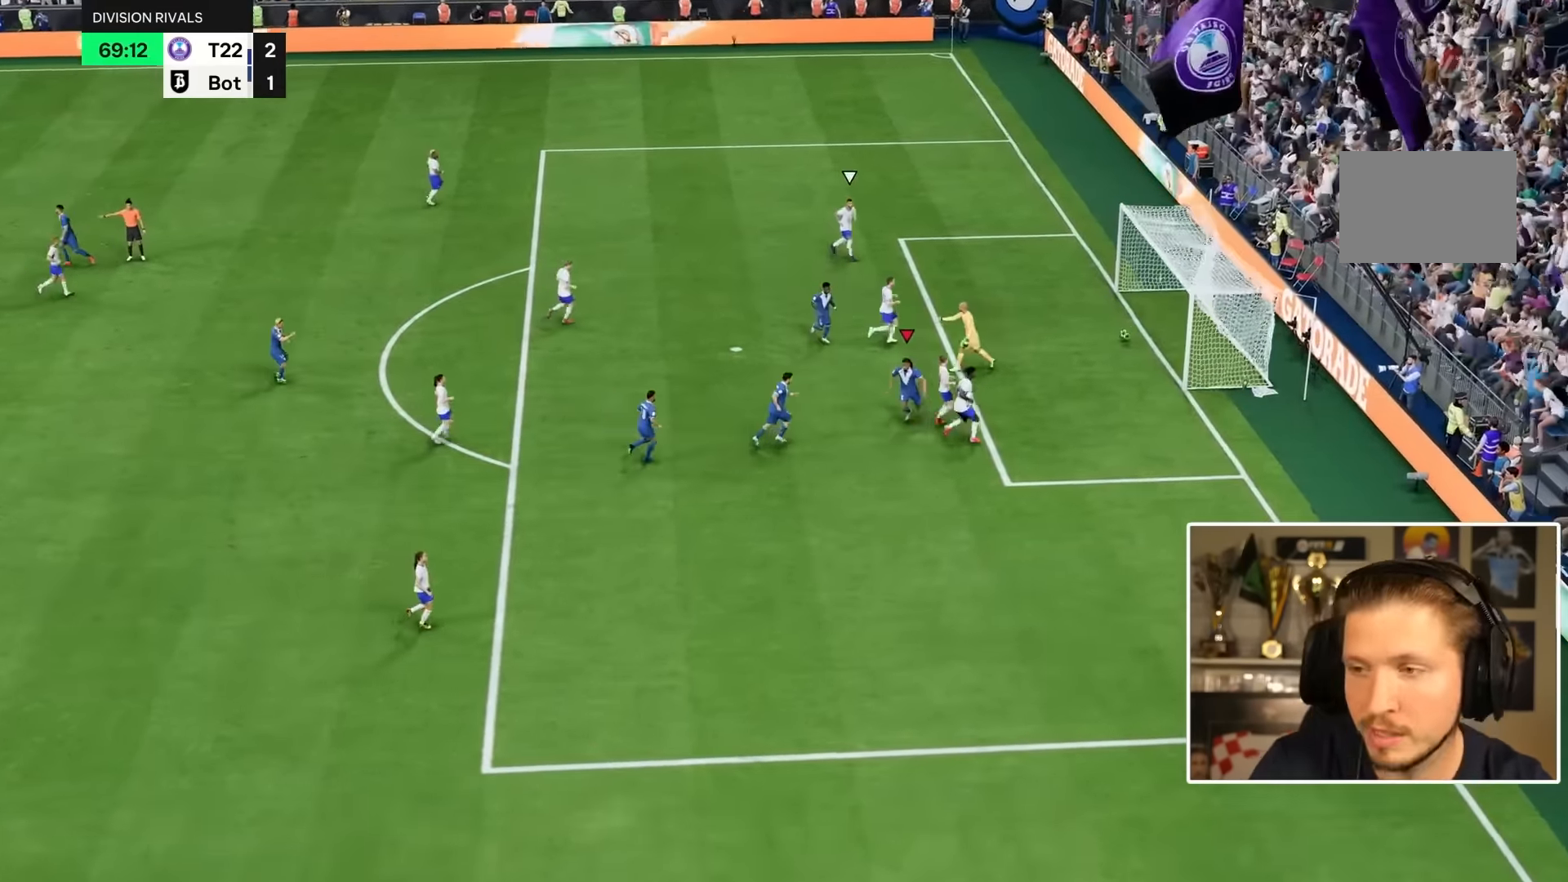
{"dt_ms": 500, "buttons": [], "left_stick": "center", "right_stick": "center", "events": [[167, "L1", "up"], [167, "R1", "up"], [184, "L1", "down"], [184, "R1", "down"], [184, "left_stick", "down"], [417, "L1", "up"], [450, "R1", "up"], [450, "left_stick", "center"]]}
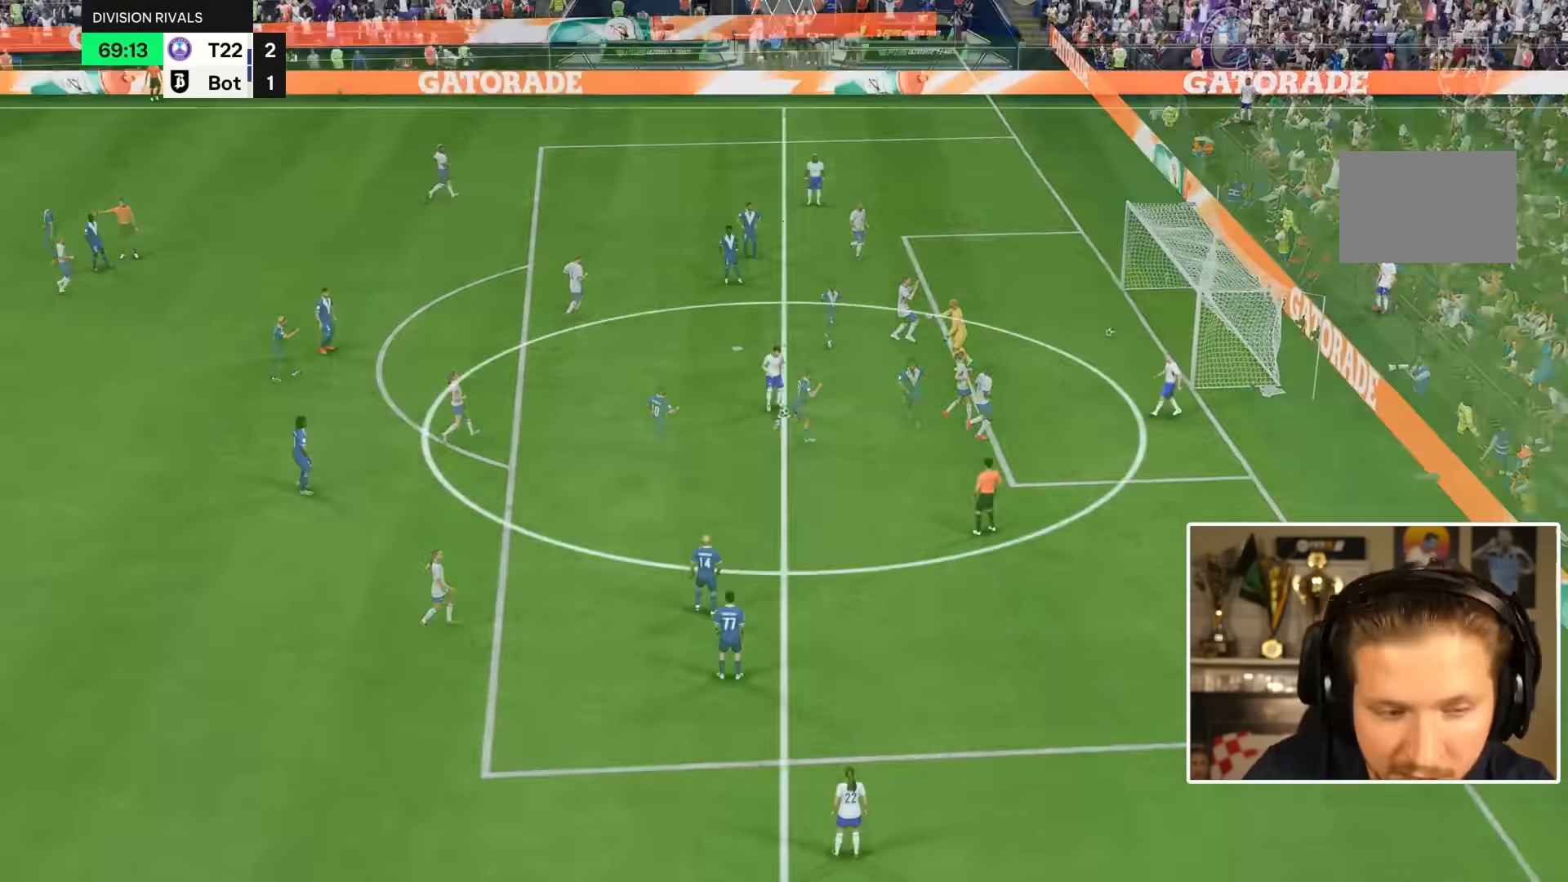
{"dt_ms": 500, "buttons": [], "left_stick": "right", "right_stick": "down-right", "events": [[384, "right_stick", "down-right"], [417, "left_stick", "right"]]}
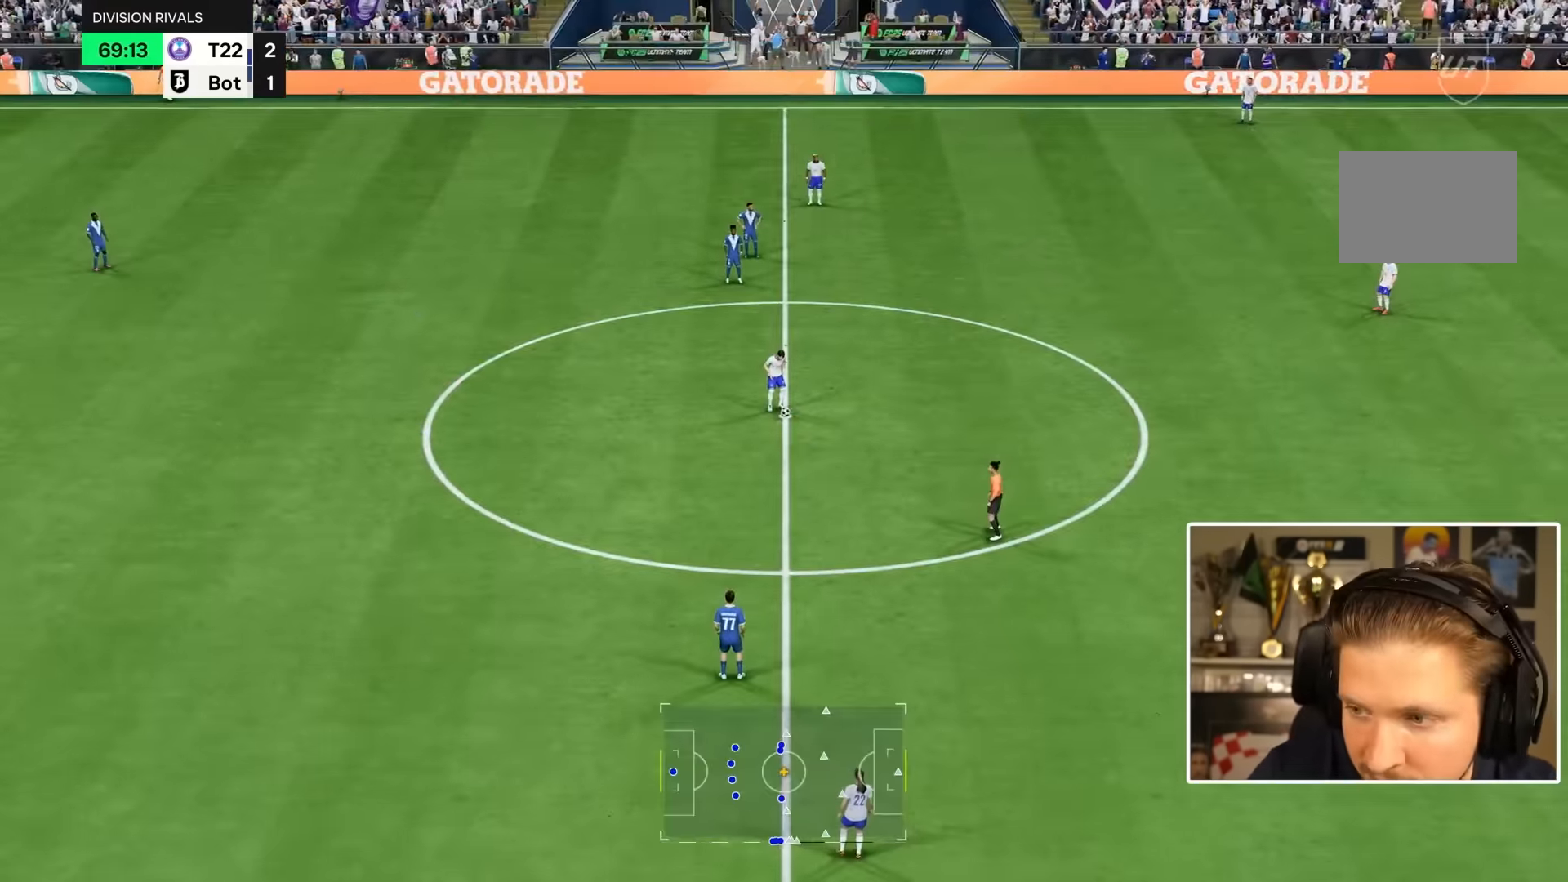
{"dt_ms": 500, "buttons": [], "left_stick": "down-right", "right_stick": "center", "events": [[34, "right_stick", "center"], [50, "left_stick", "up-right"], [267, "left_stick", "center"], [384, "R1", "down"], [384, "left_stick", "down-right"], [400, "R1", "up"]]}
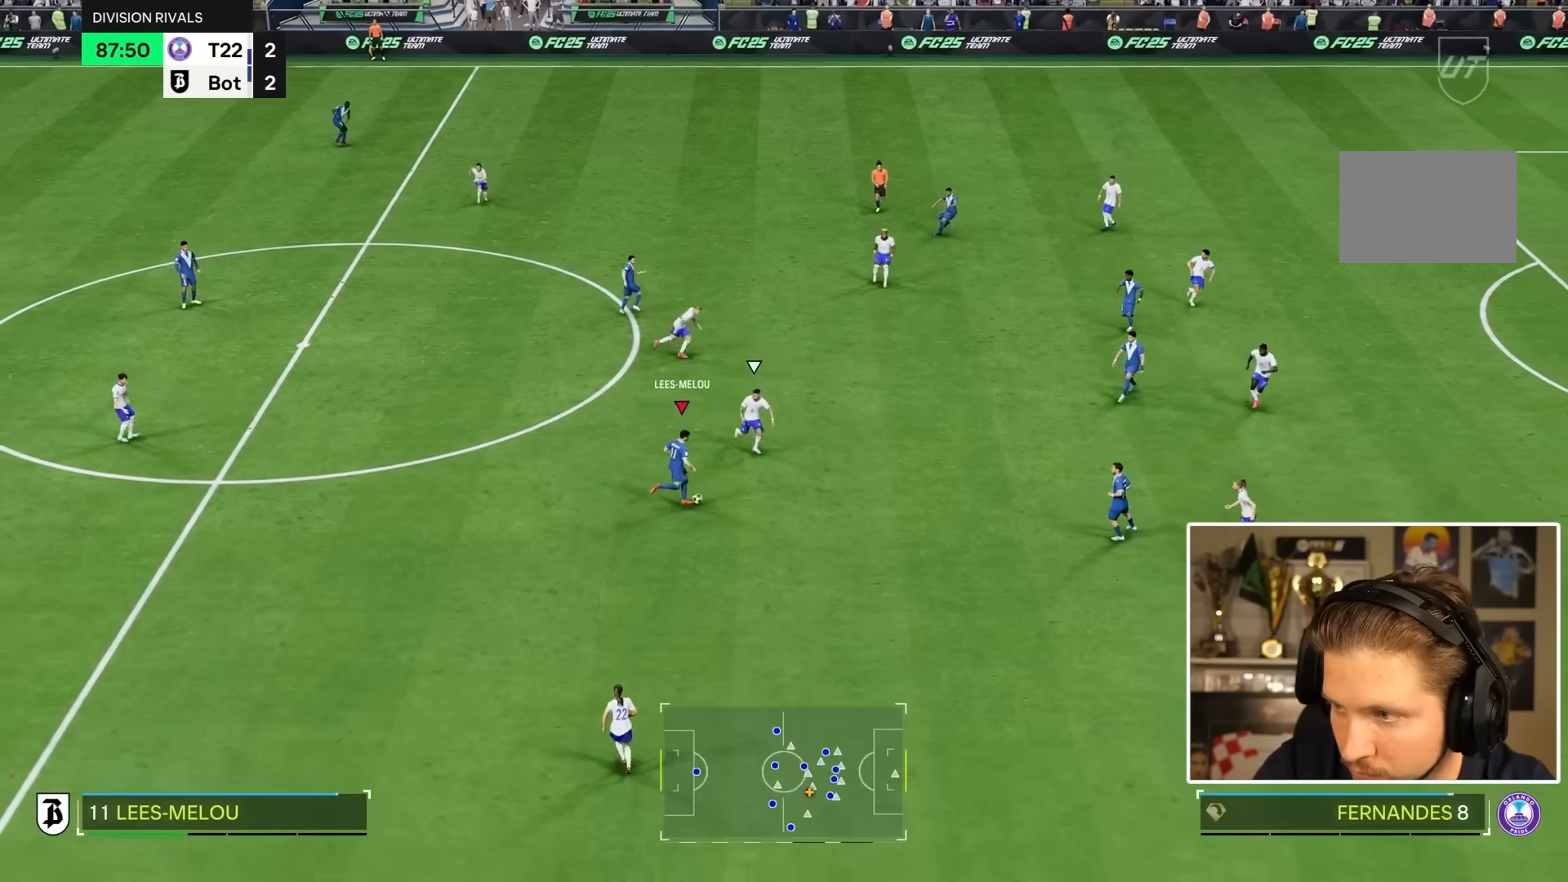
{"dt_ms": 500, "buttons": [], "left_stick": "down", "right_stick": "center", "events": [[217, "left_stick", "center"], [333, "left_stick", "down"]]}
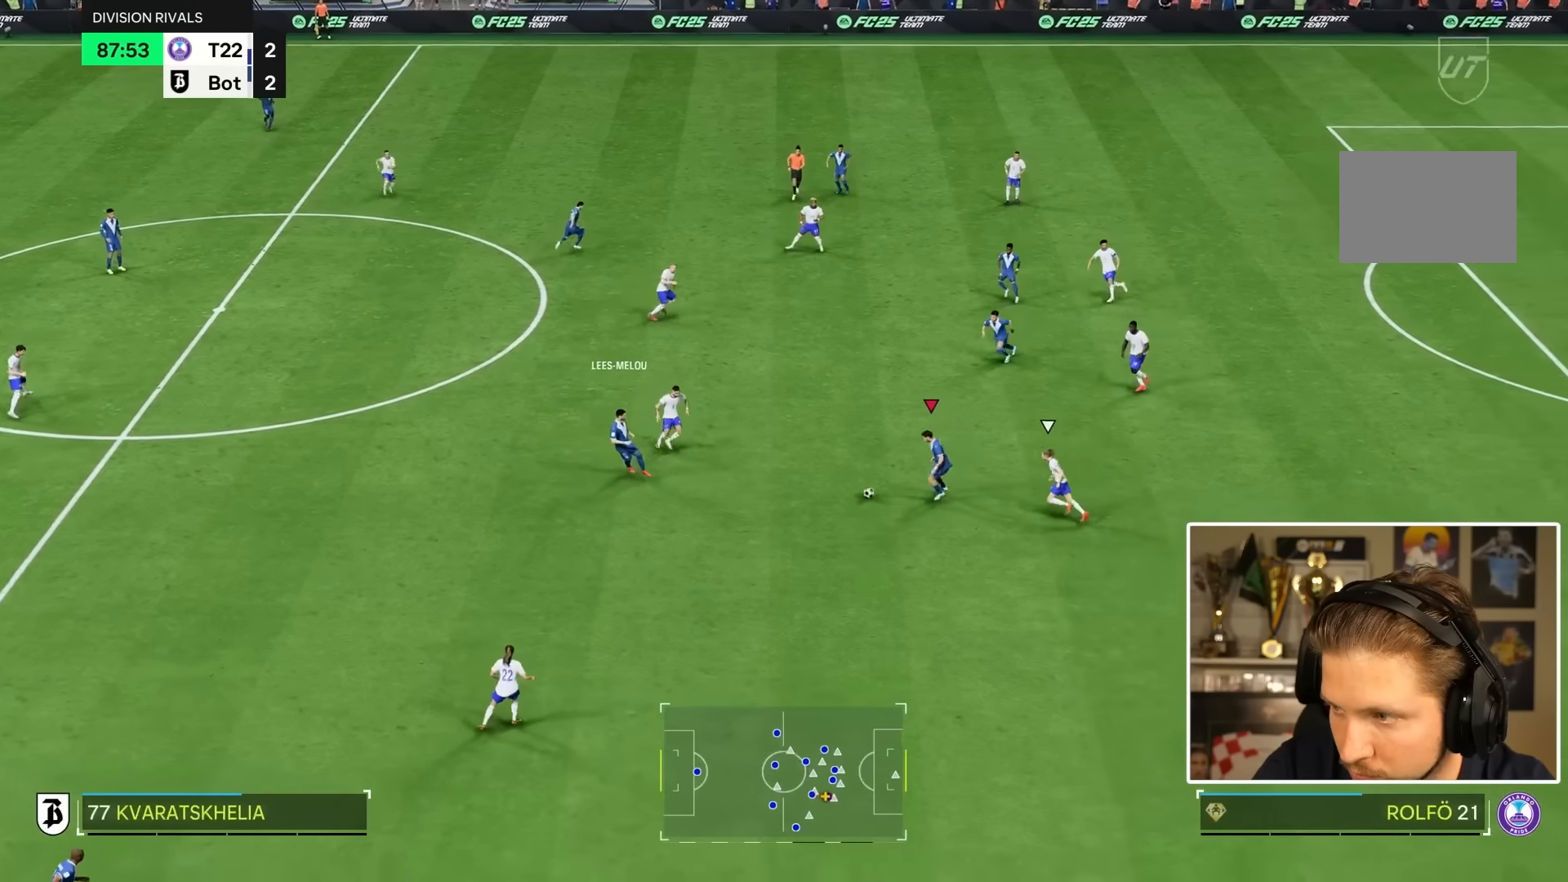
{"dt_ms": 500, "buttons": [], "left_stick": "down-right", "right_stick": "center", "events": [[200, "CROSS", "down"], [267, "left_stick", "down-right"], [300, "CROSS", "up"]]}
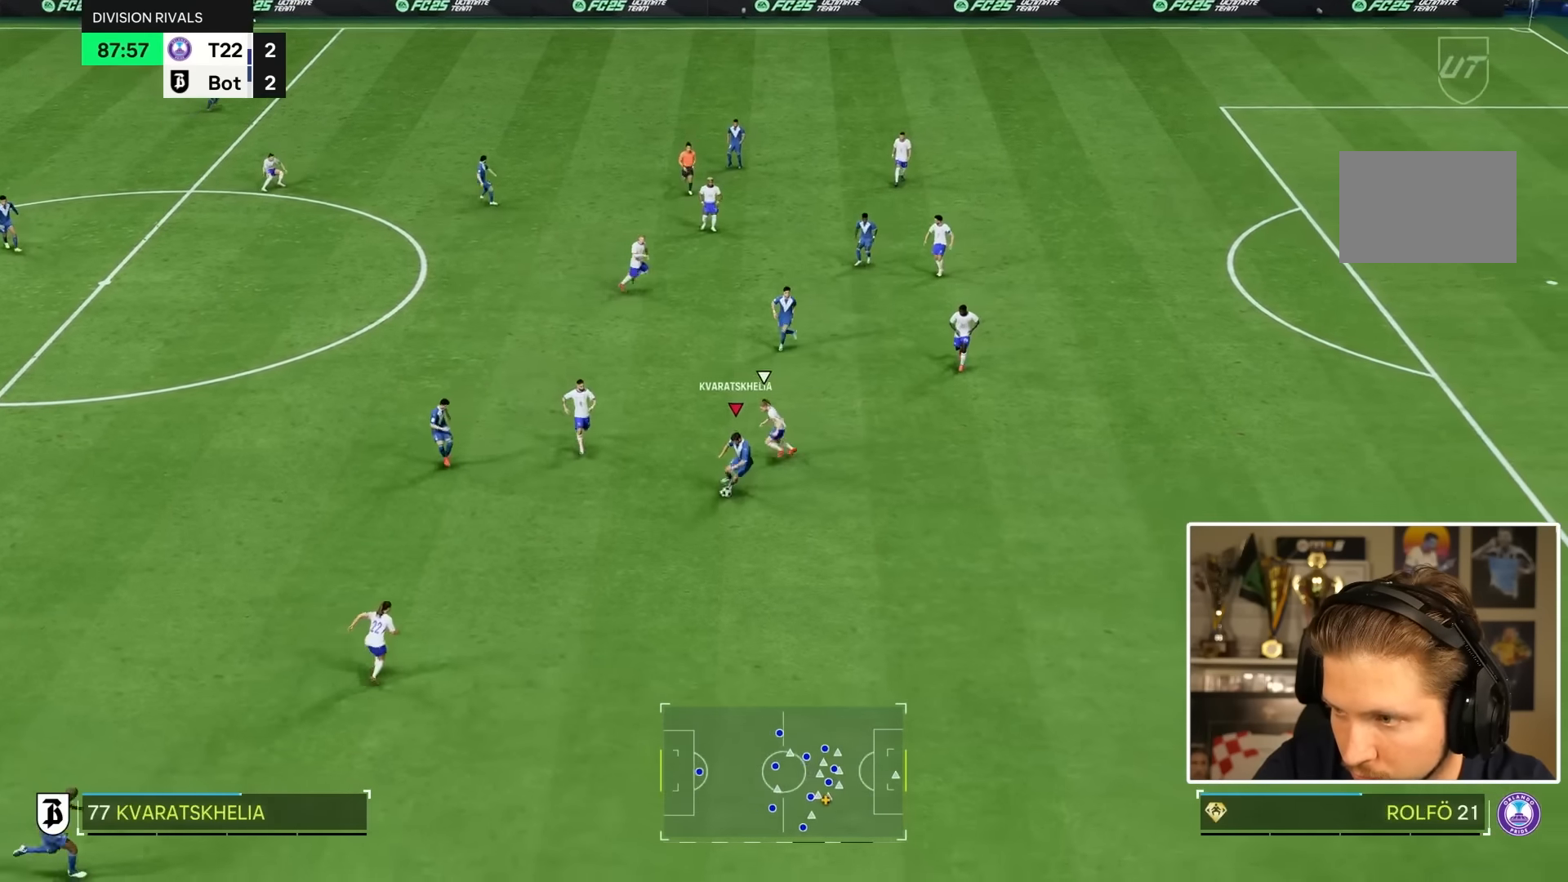
{"dt_ms": 500, "buttons": [], "left_stick": "right", "right_stick": "center", "events": [[133, "L1", "down"], [267, "left_stick", "right"], [333, "L1", "up"]]}